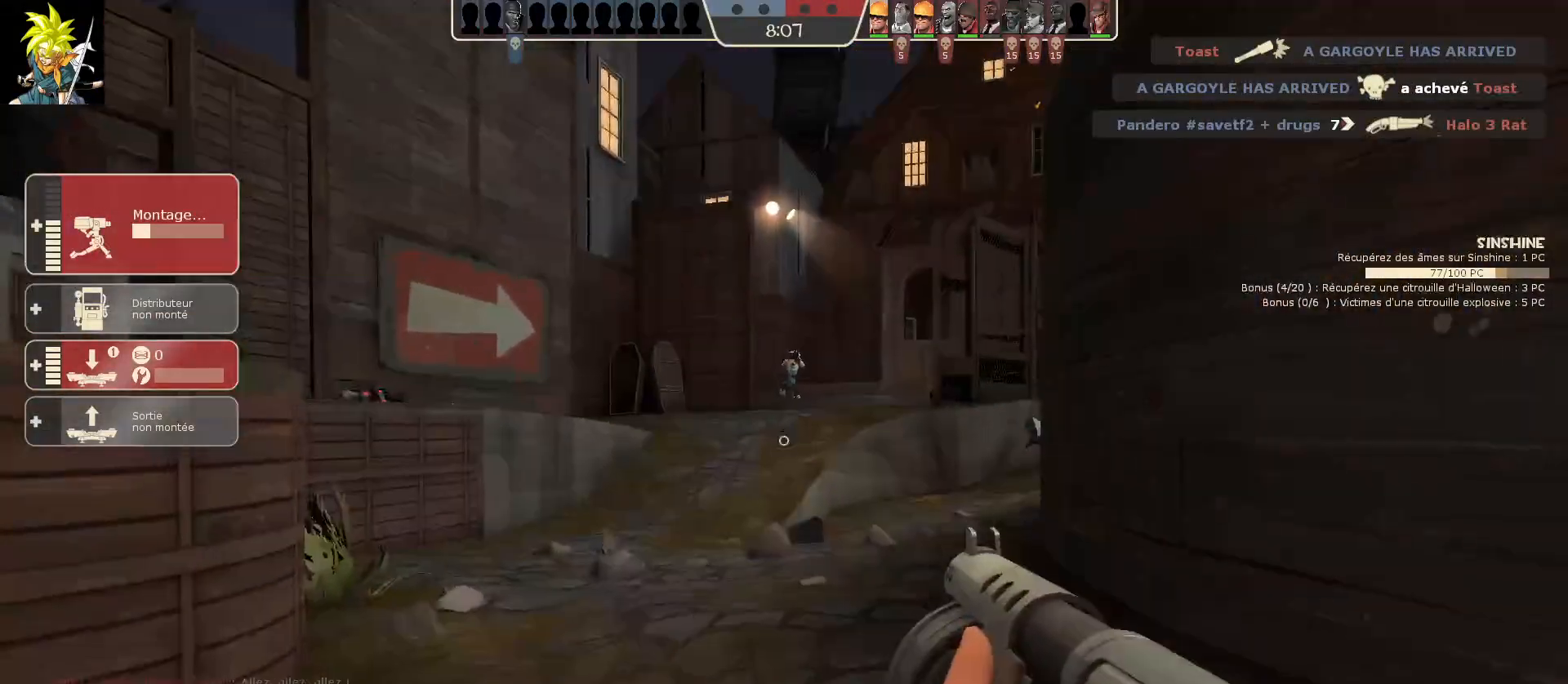
Gameplay with keyboard and mouse; each line is a JSON object with the keys and mouse buttons held at the frame after it. "events" lists presses ("down") and releases ("up") of "a", "ctrl", "d", "e", "f", "q", "r", "s", "shift", "space", "tab", "z", "mouse_left", "mouse_wheel", "mouse_right", "mouse_mb4" and "mouse_mb5" between this image and that frame as [ms after this image, input, new state], when the widget could be followed in between. "mouse_left", "mouse_wheel", "mouse_right", "mouse_mb4", "mouse_mb5" = the "left", "wheel", "right", "mb4", "mb5" buttons of the "mouse" list. No other keys are recorded. "wheel" means that the mouse wheel is clicked or scrolled. Mouse movement is not recorded.
{"keys": [], "mouse": ["left"], "events": [[233, "mouse_left", "down"]]}
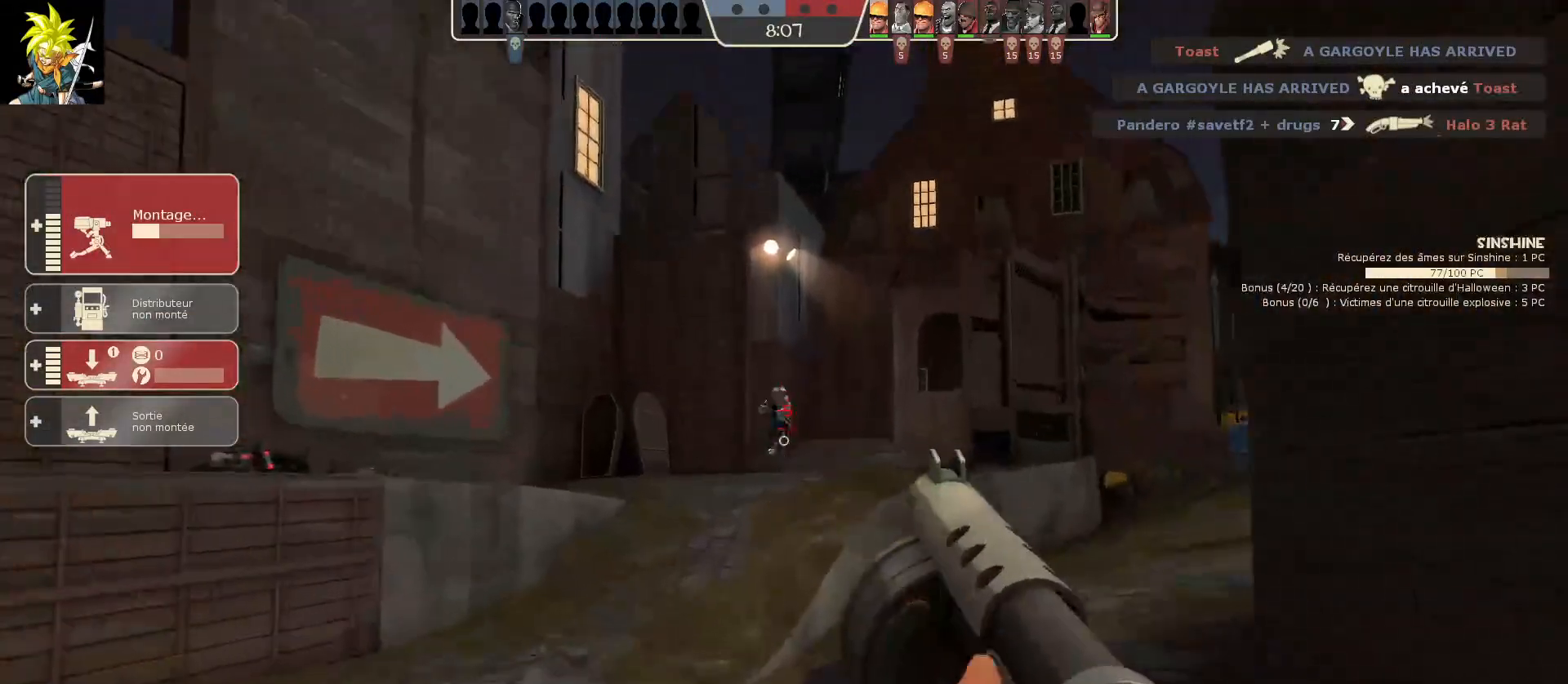
{"keys": [], "mouse": ["left"], "events": [[383, "a", "down"], [483, "a", "up"]]}
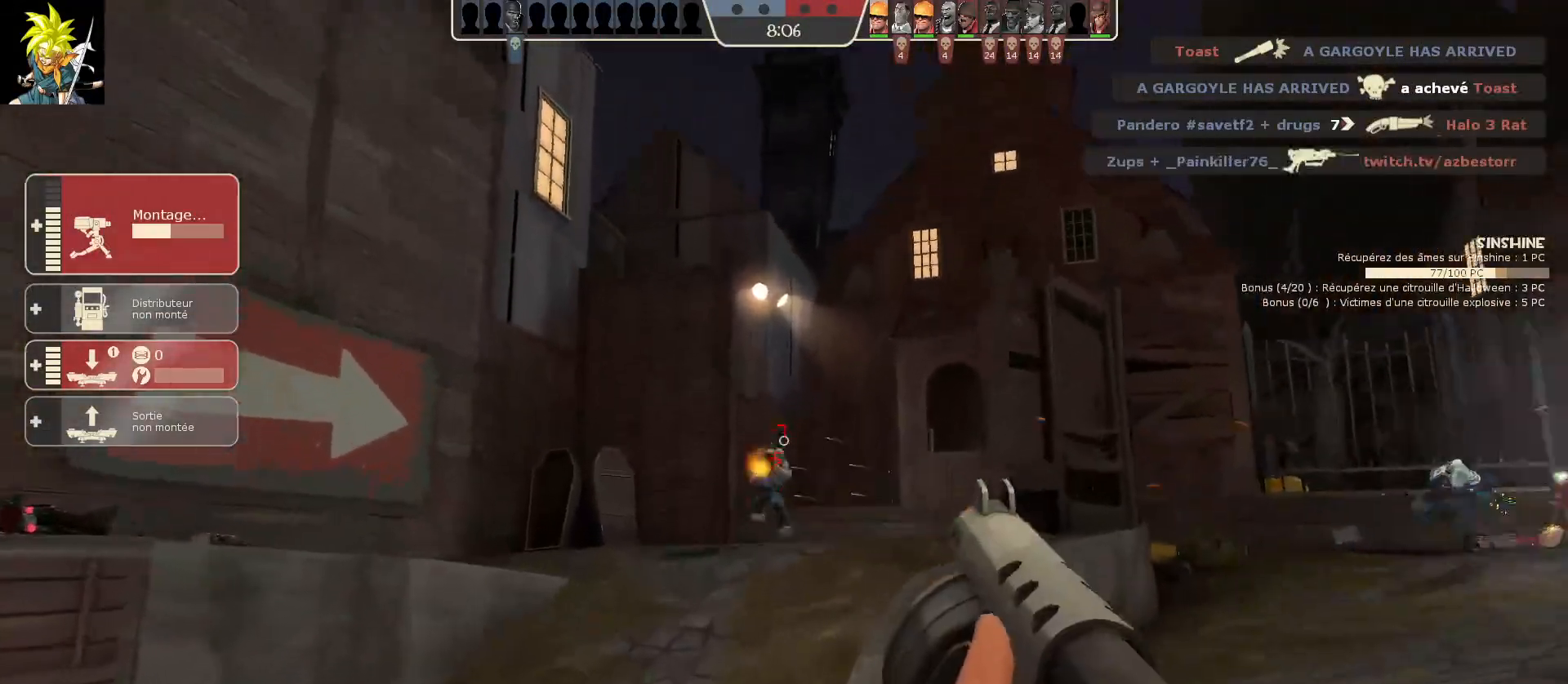
{"keys": ["s"], "mouse": ["left"], "events": [[217, "s", "down"]]}
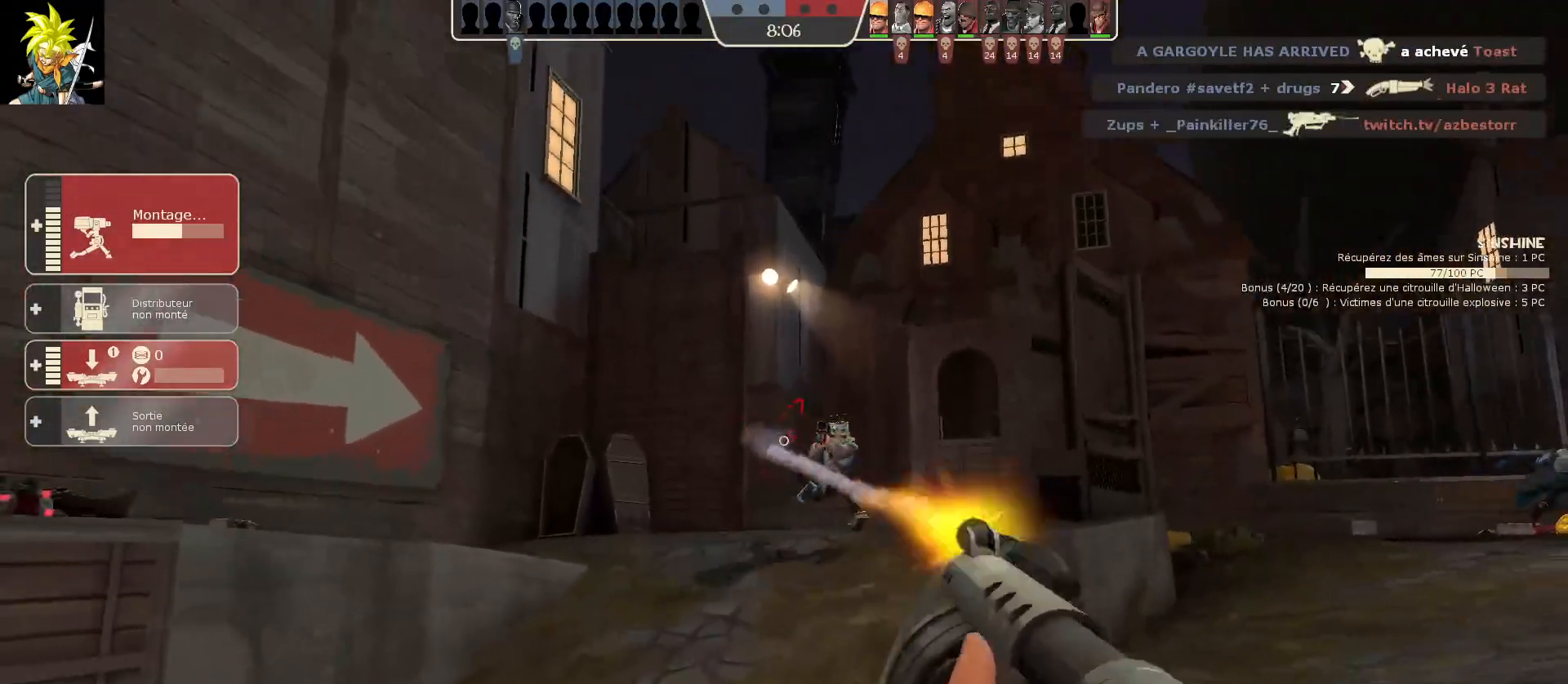
{"keys": ["s"], "mouse": ["left"], "events": []}
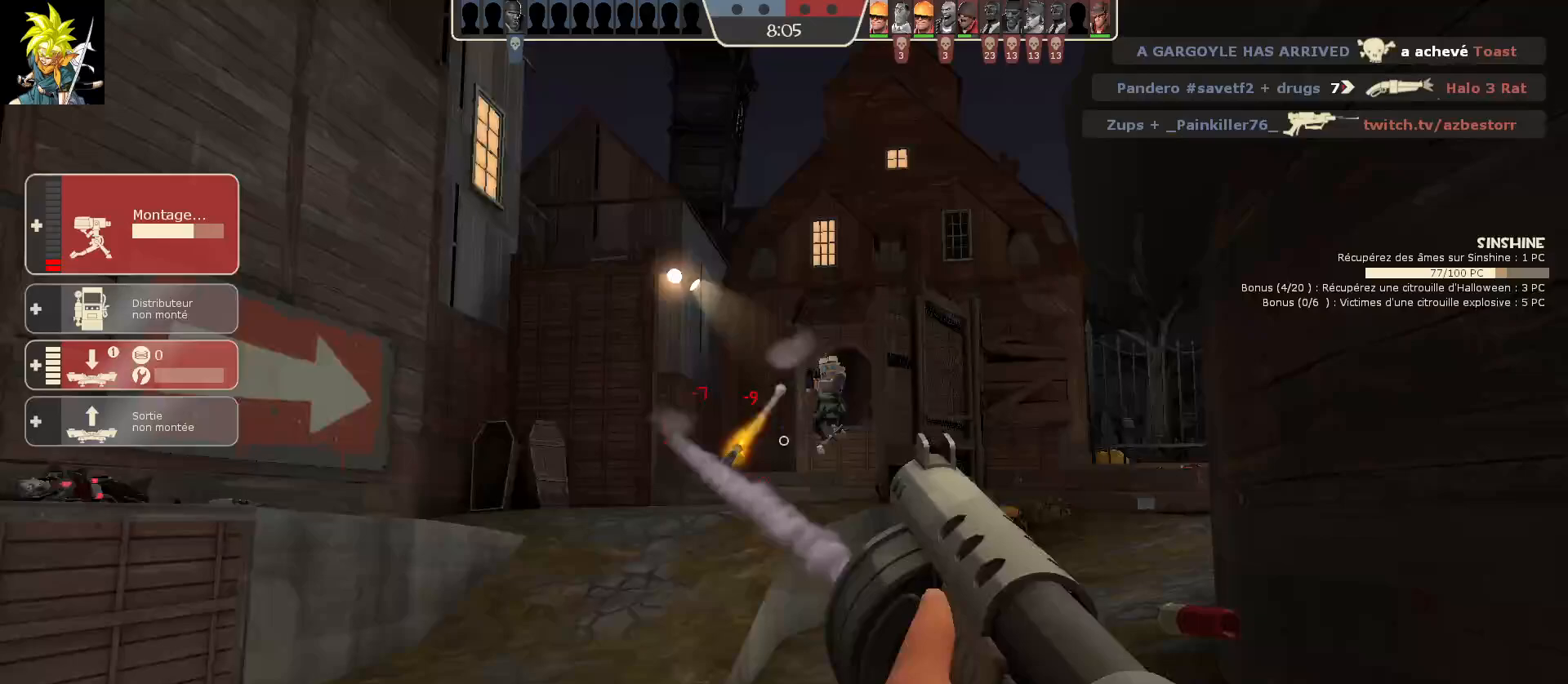
{"keys": ["s"], "mouse": ["left"], "events": [[167, "space", "down"], [367, "space", "up"]]}
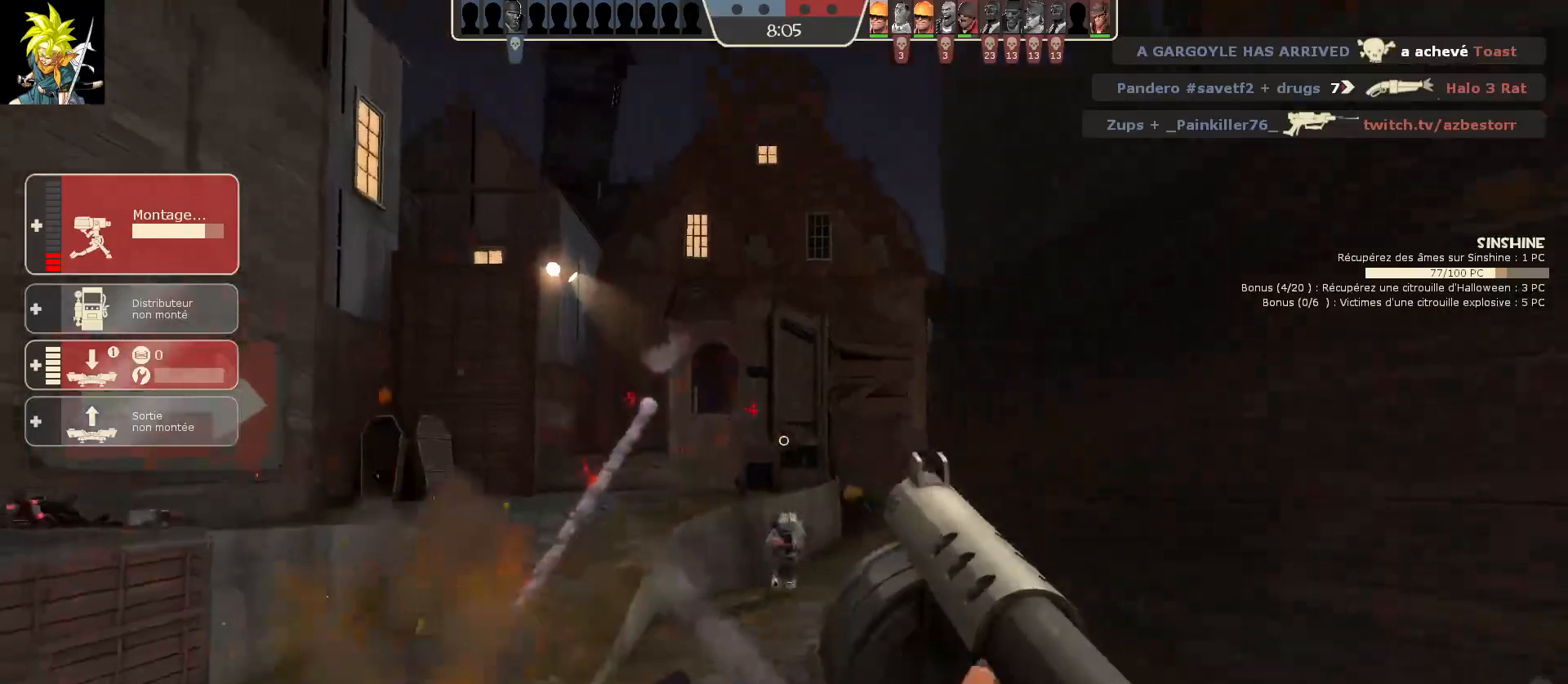
{"keys": ["d", "s"], "mouse": ["left"], "events": [[33, "d", "down"]]}
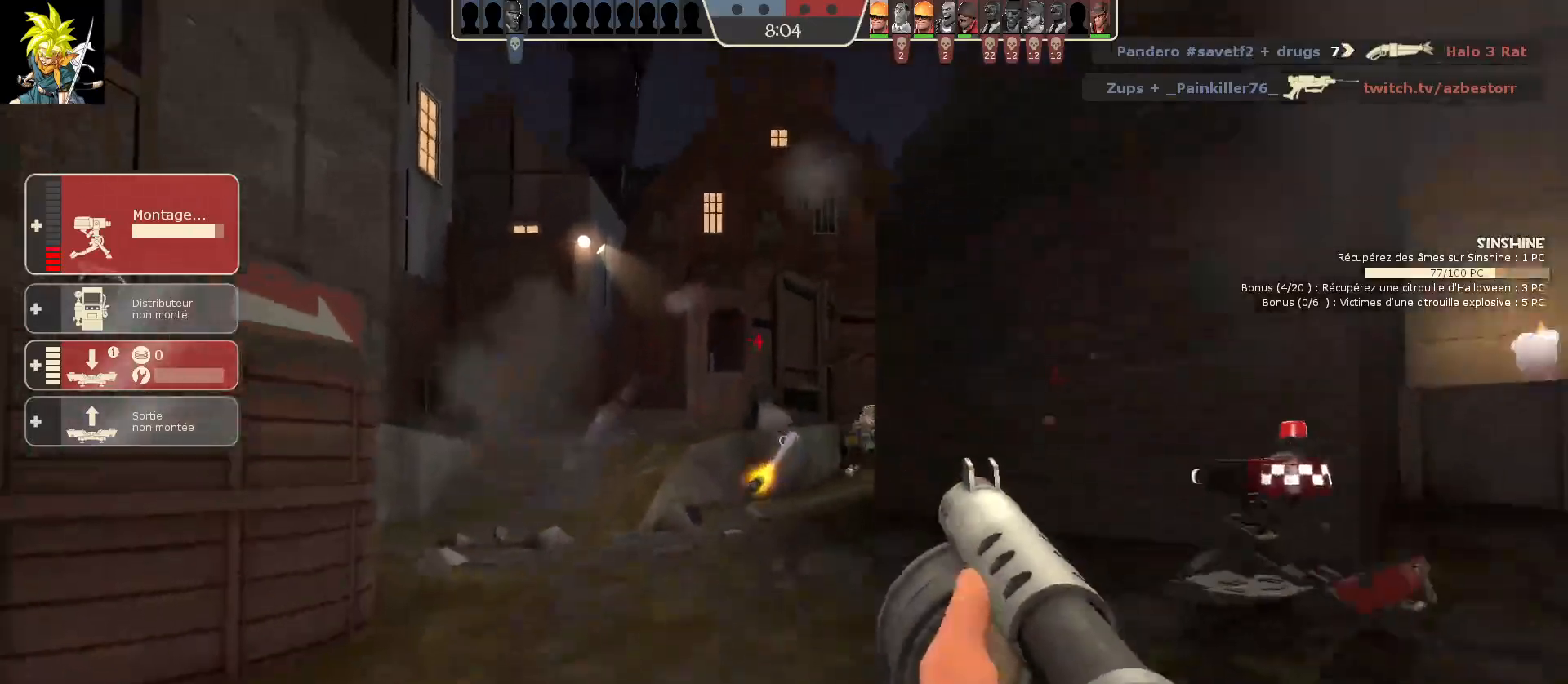
{"keys": ["d"], "mouse": ["left"], "events": [[233, "s", "up"]]}
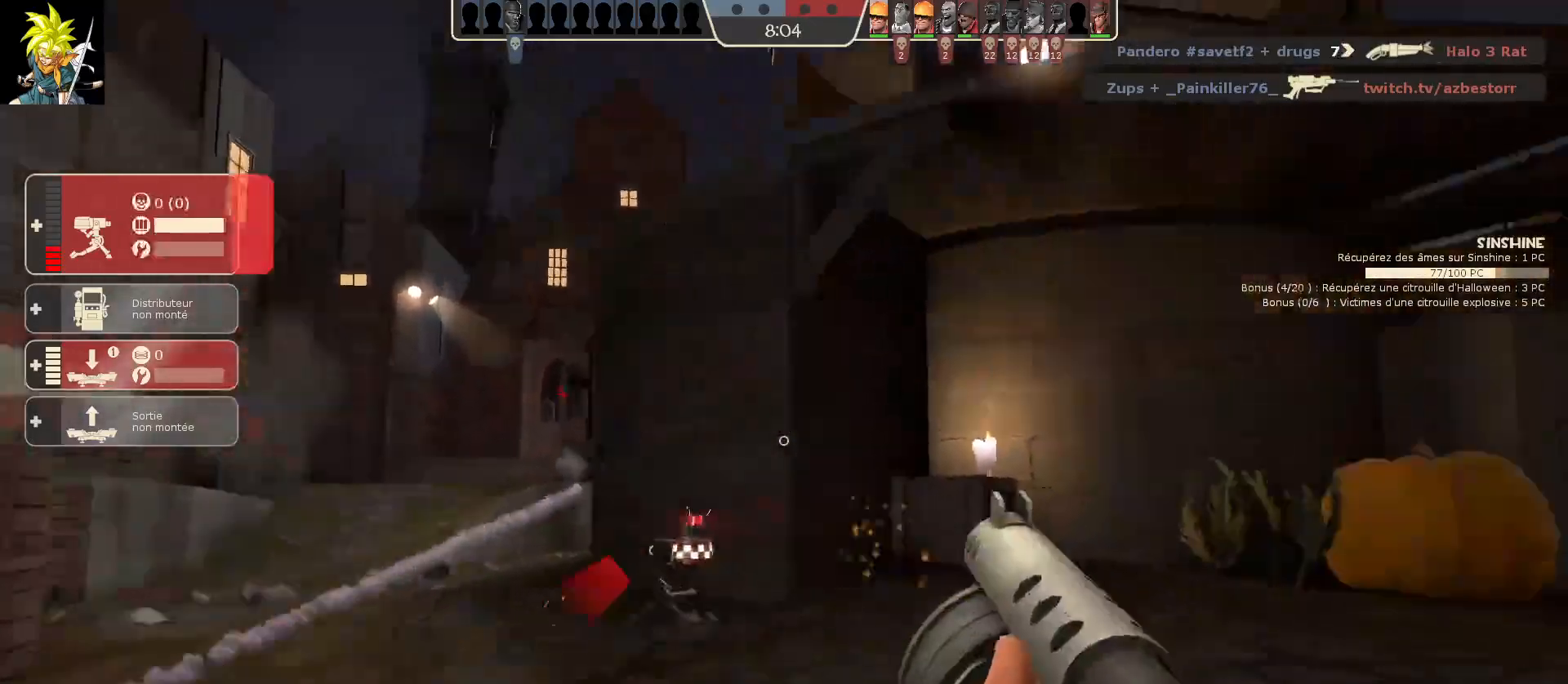
{"keys": ["d"], "mouse": [], "events": [[183, "mouse_left", "up"]]}
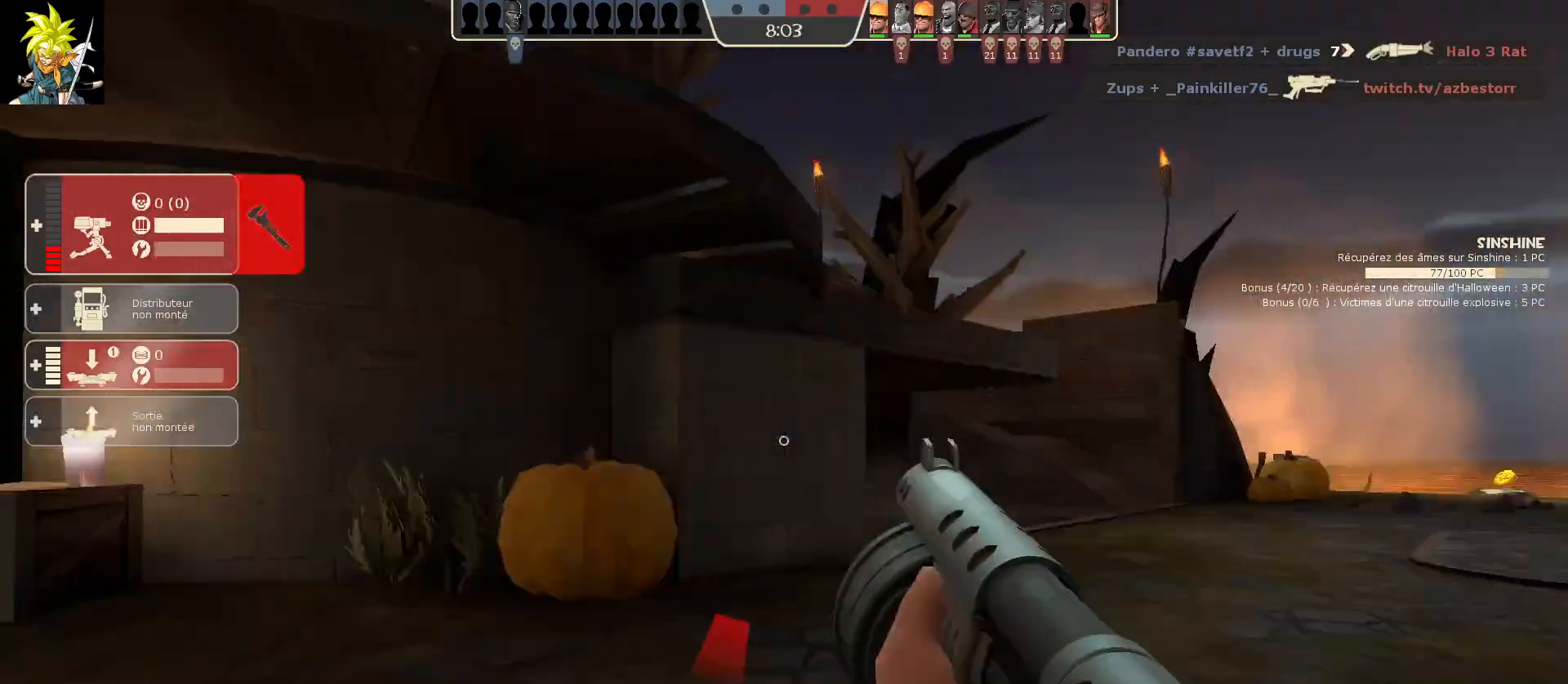
{"keys": [], "mouse": [], "events": [[300, "d", "up"]]}
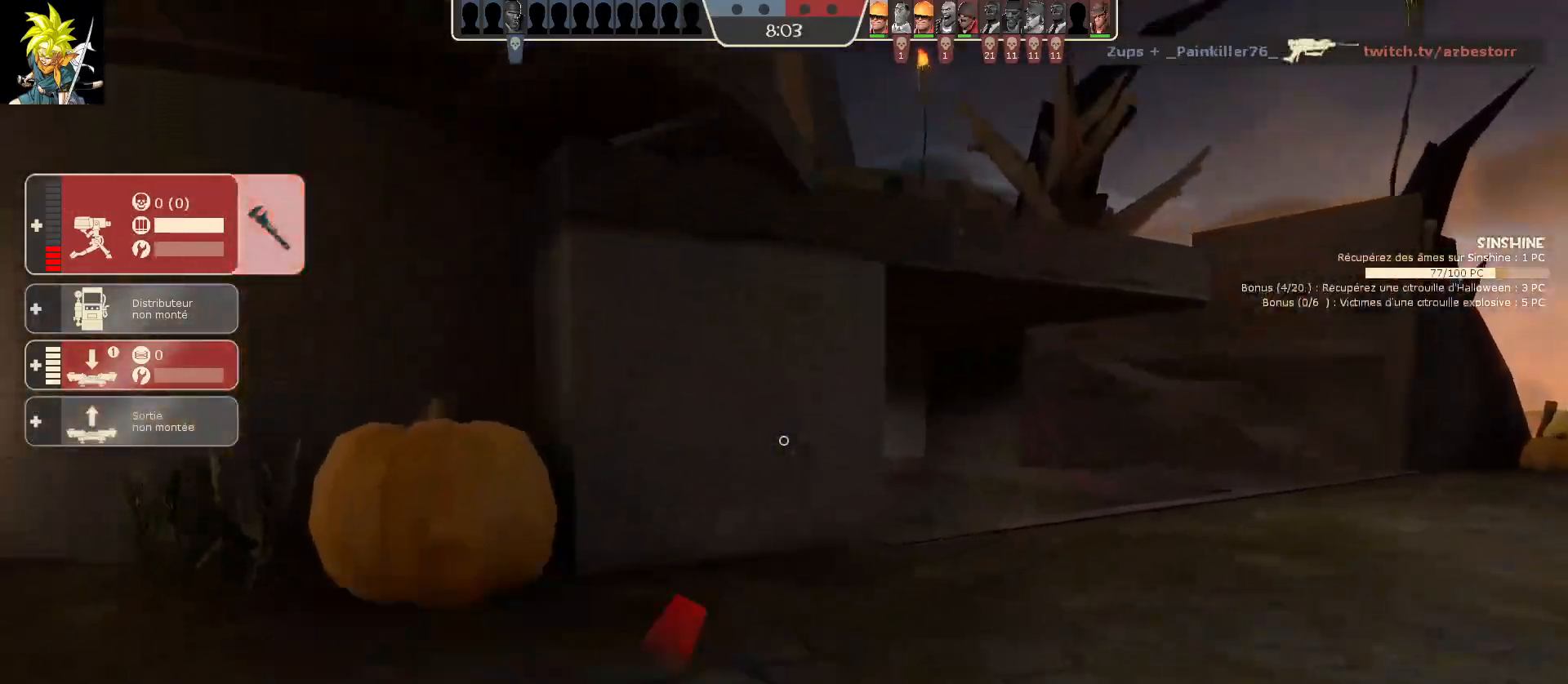
{"keys": [], "mouse": [], "events": []}
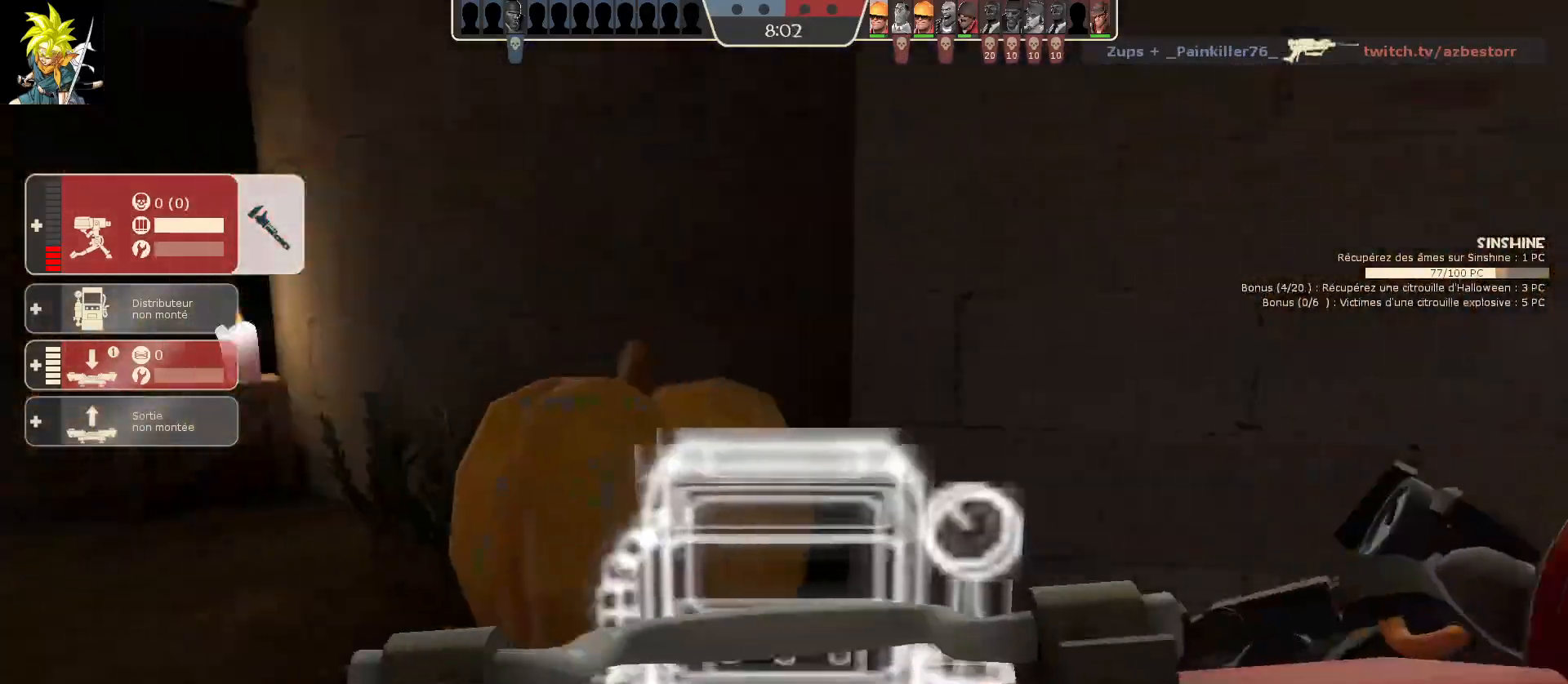
{"keys": ["a", "s"], "mouse": [], "events": [[83, "mouse_left", "down"], [117, "s", "down"], [267, "mouse_left", "up"], [383, "mouse_left", "down"], [467, "a", "down"], [500, "mouse_left", "up"]]}
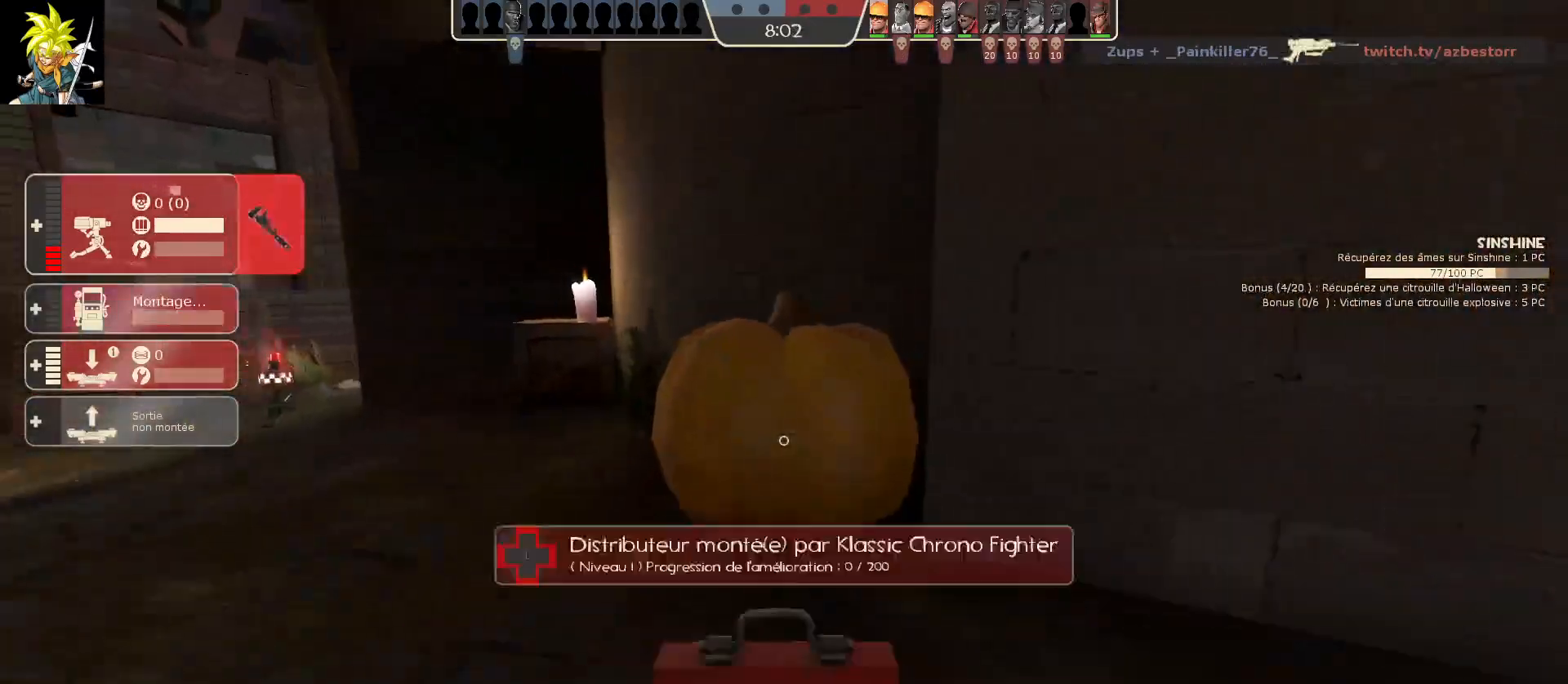
{"keys": [], "mouse": [], "events": [[100, "s", "up"], [417, "a", "up"]]}
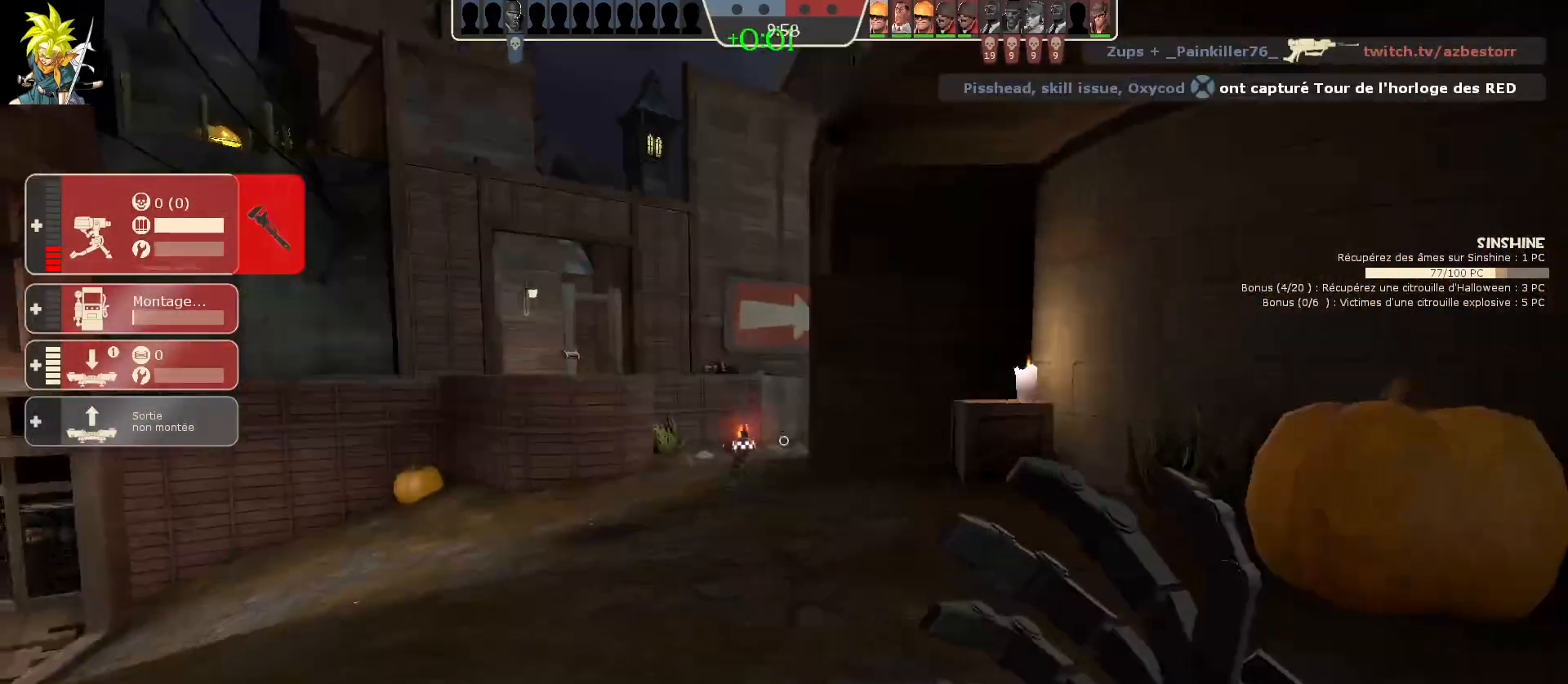
{"keys": ["a"], "mouse": [], "events": [[83, "q", "down"], [183, "q", "up"], [450, "a", "down"]]}
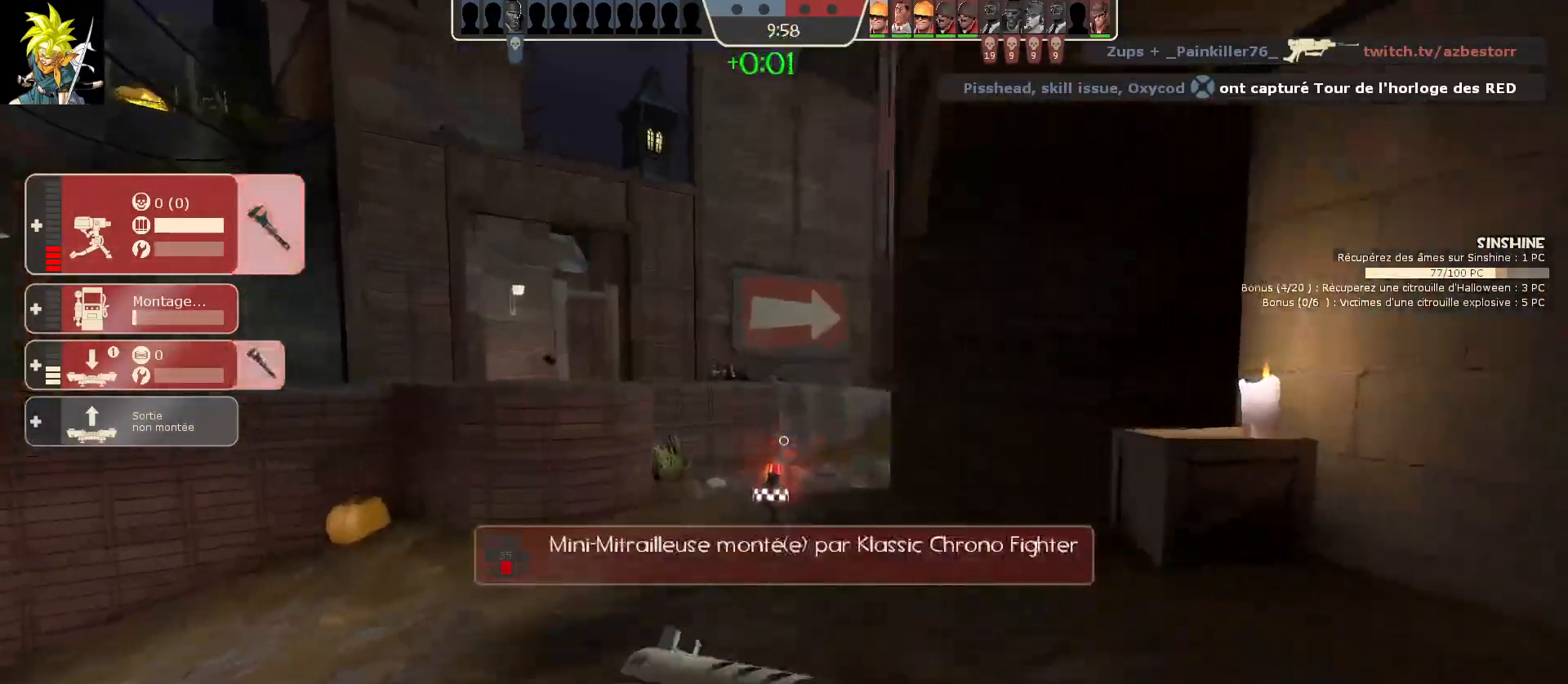
{"keys": [], "mouse": [], "events": [[17, "a", "up"]]}
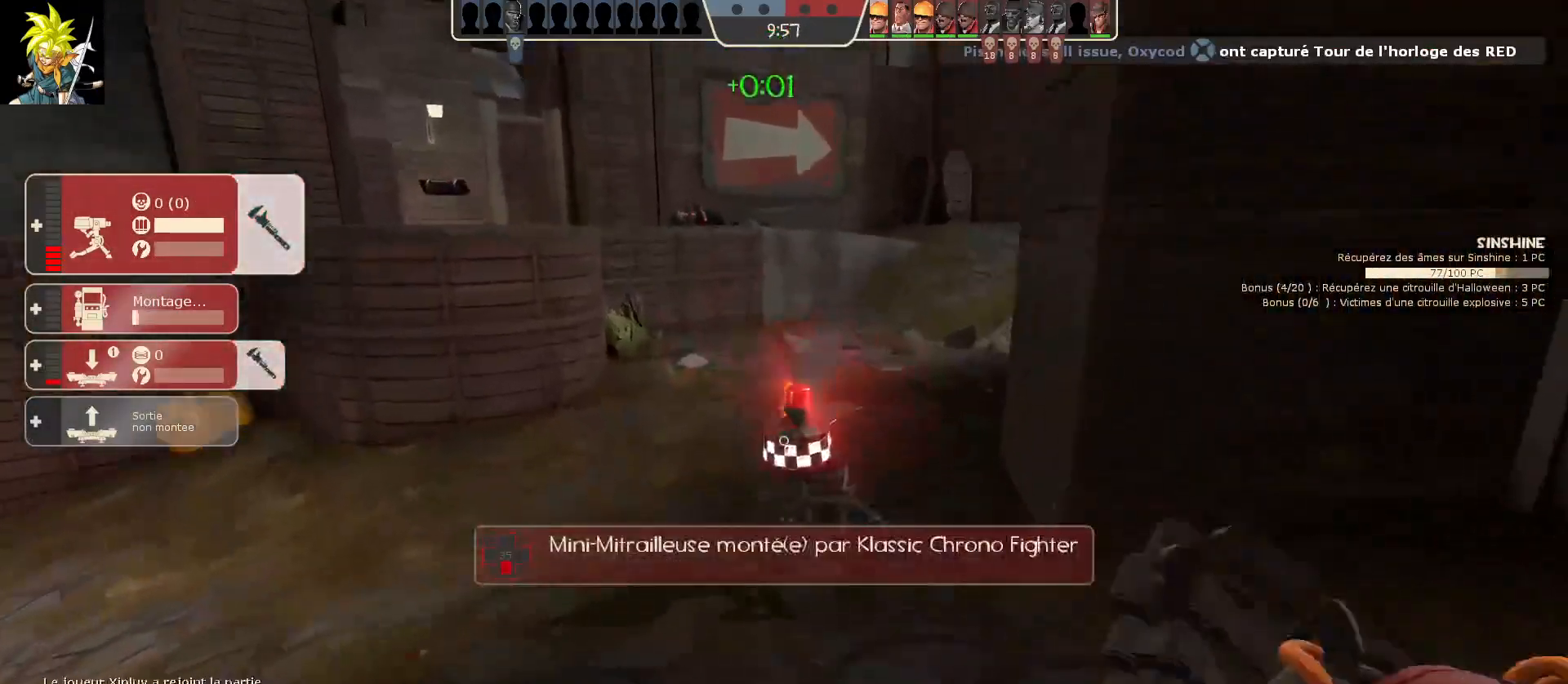
{"keys": [], "mouse": ["left"], "events": [[33, "mouse_left", "down"]]}
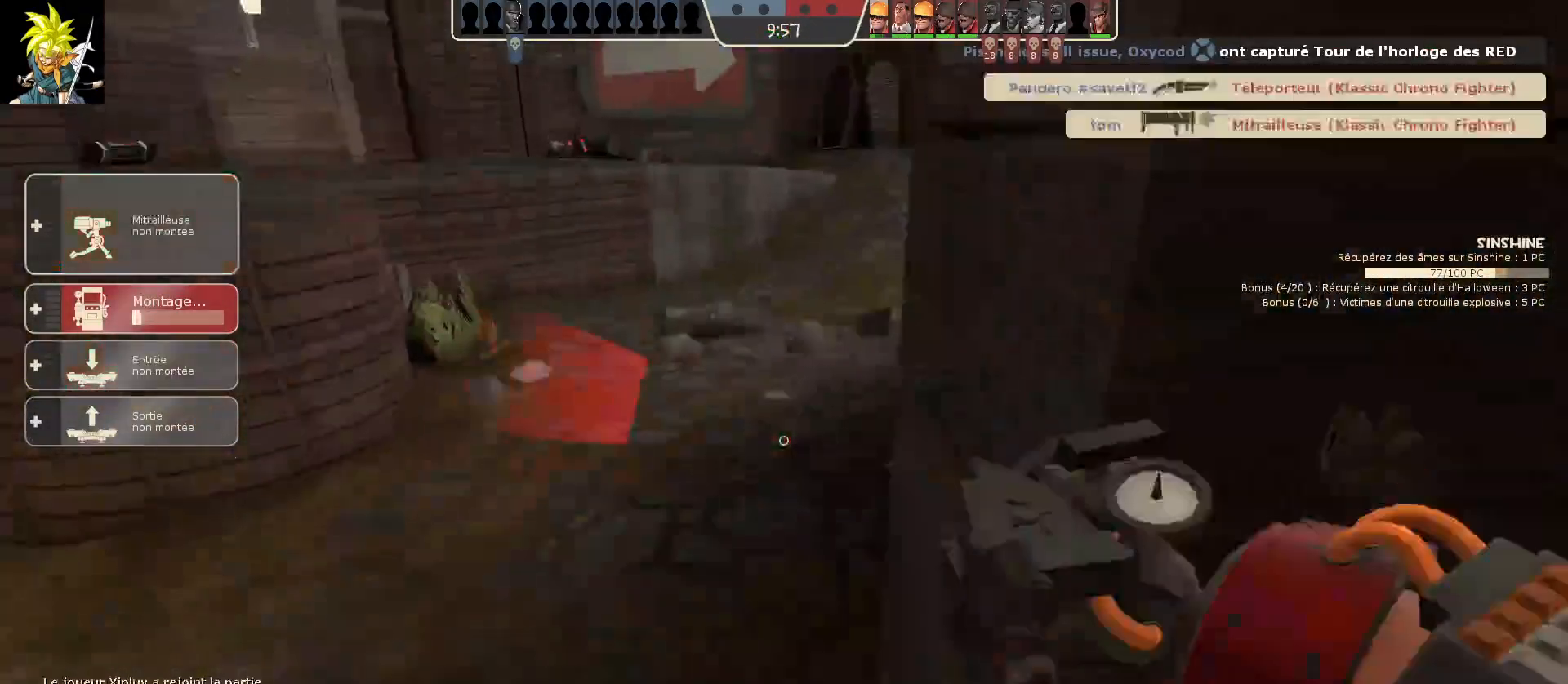
{"keys": ["a"], "mouse": []}
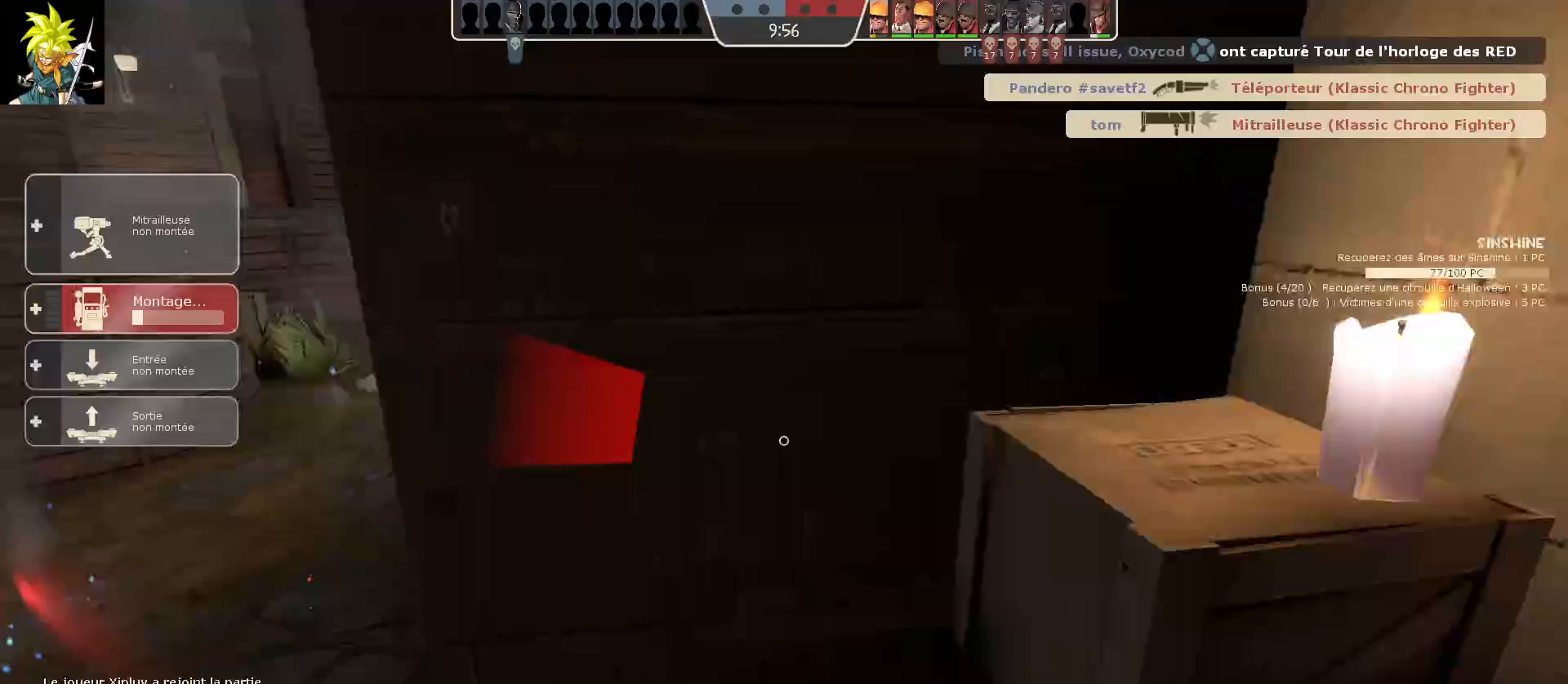
{"keys": [], "mouse": [], "events": [[17, "a", "up"]]}
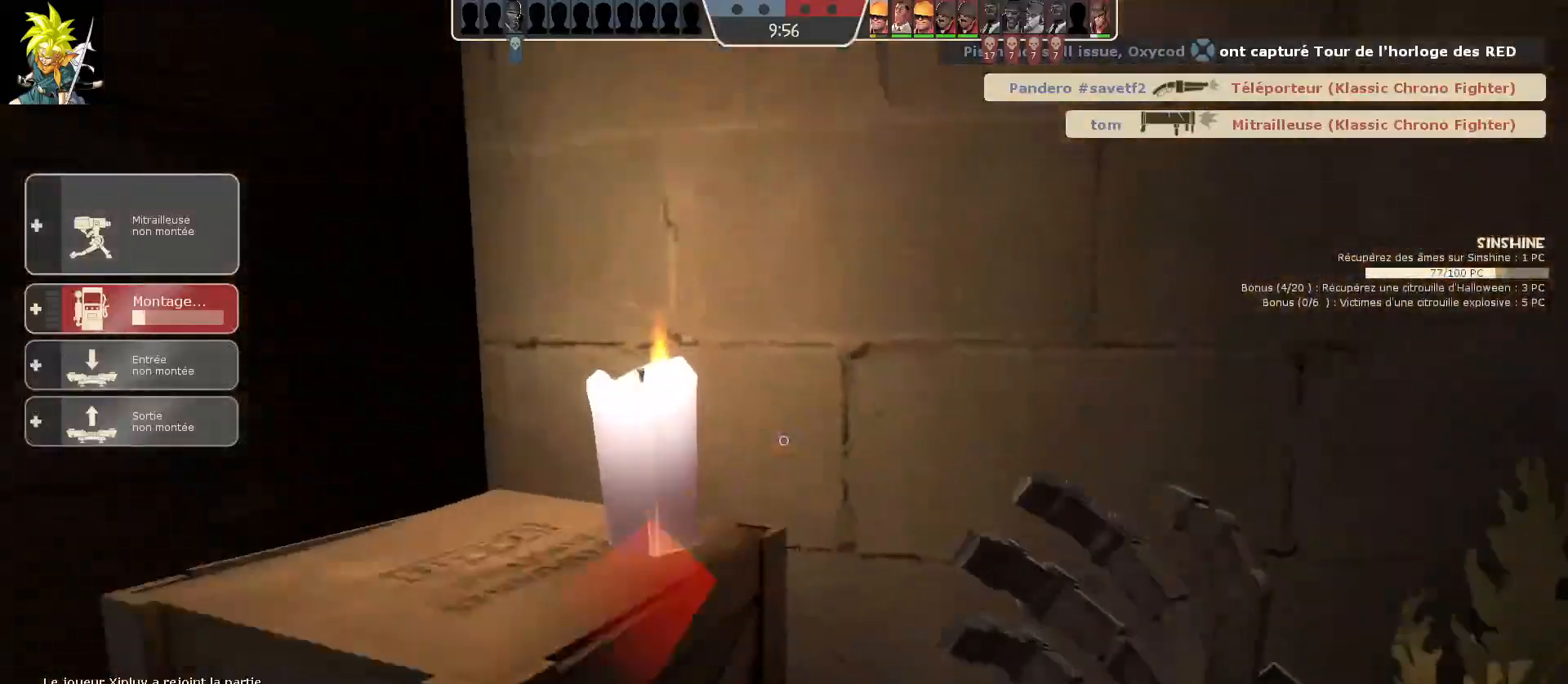
{"keys": ["d"], "mouse": [], "events": [[33, "q", "down"], [150, "q", "up"], [300, "d", "down"]]}
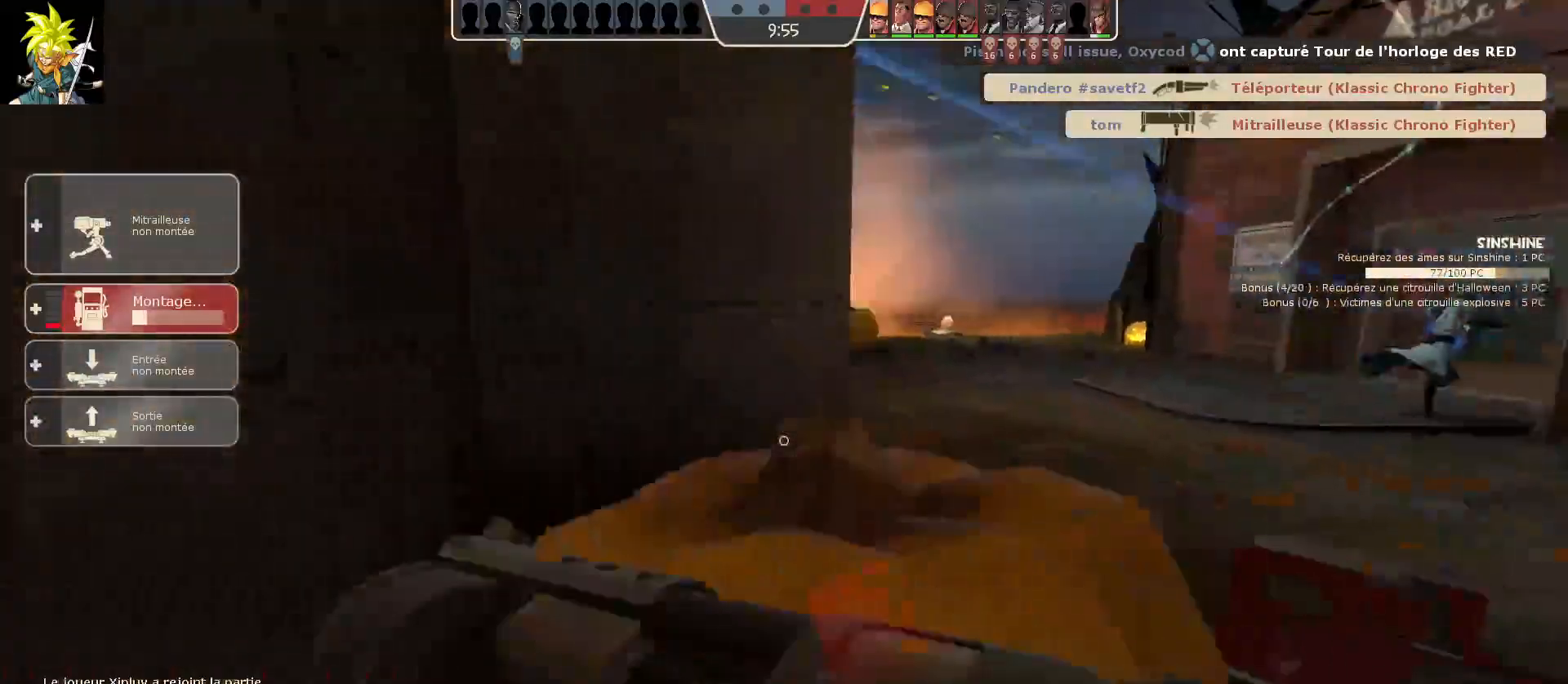
{"keys": ["d"], "mouse": [], "events": [[183, "d", "up"], [283, "d", "down"]]}
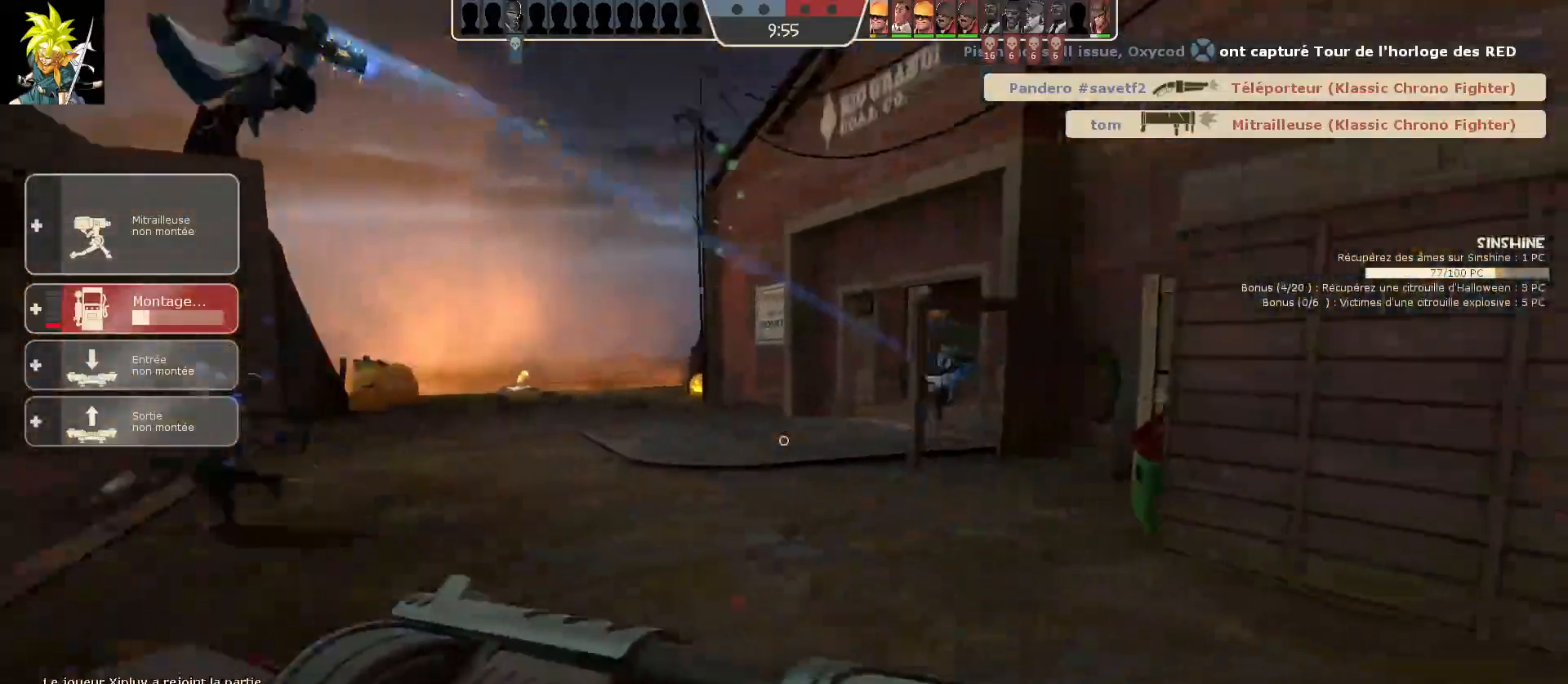
{"keys": ["a"], "mouse": ["left"], "events": [[67, "mouse_left", "down"], [467, "a", "down"], [500, "d", "up"]]}
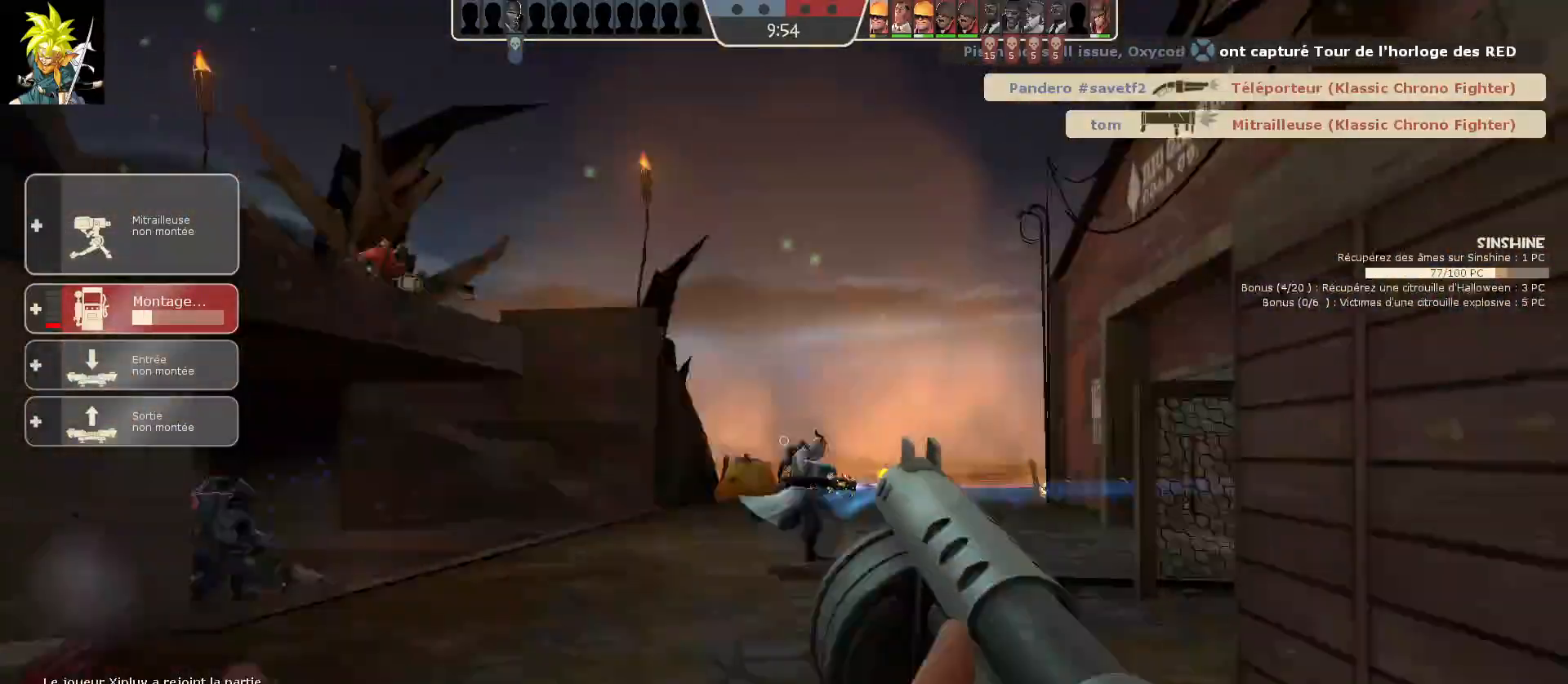
{"keys": ["a"], "mouse": ["left"], "events": []}
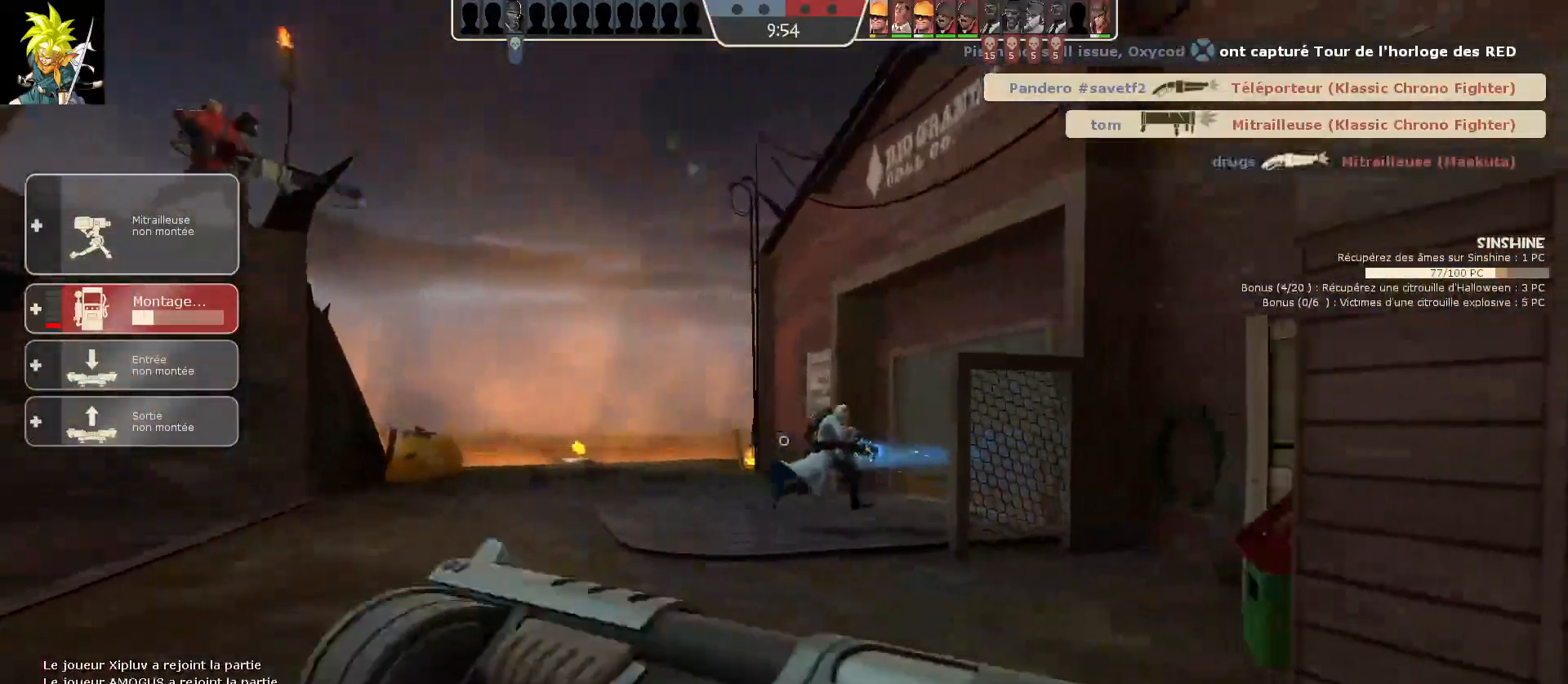
{"keys": [], "mouse": ["left"], "events": [[33, "a", "up"]]}
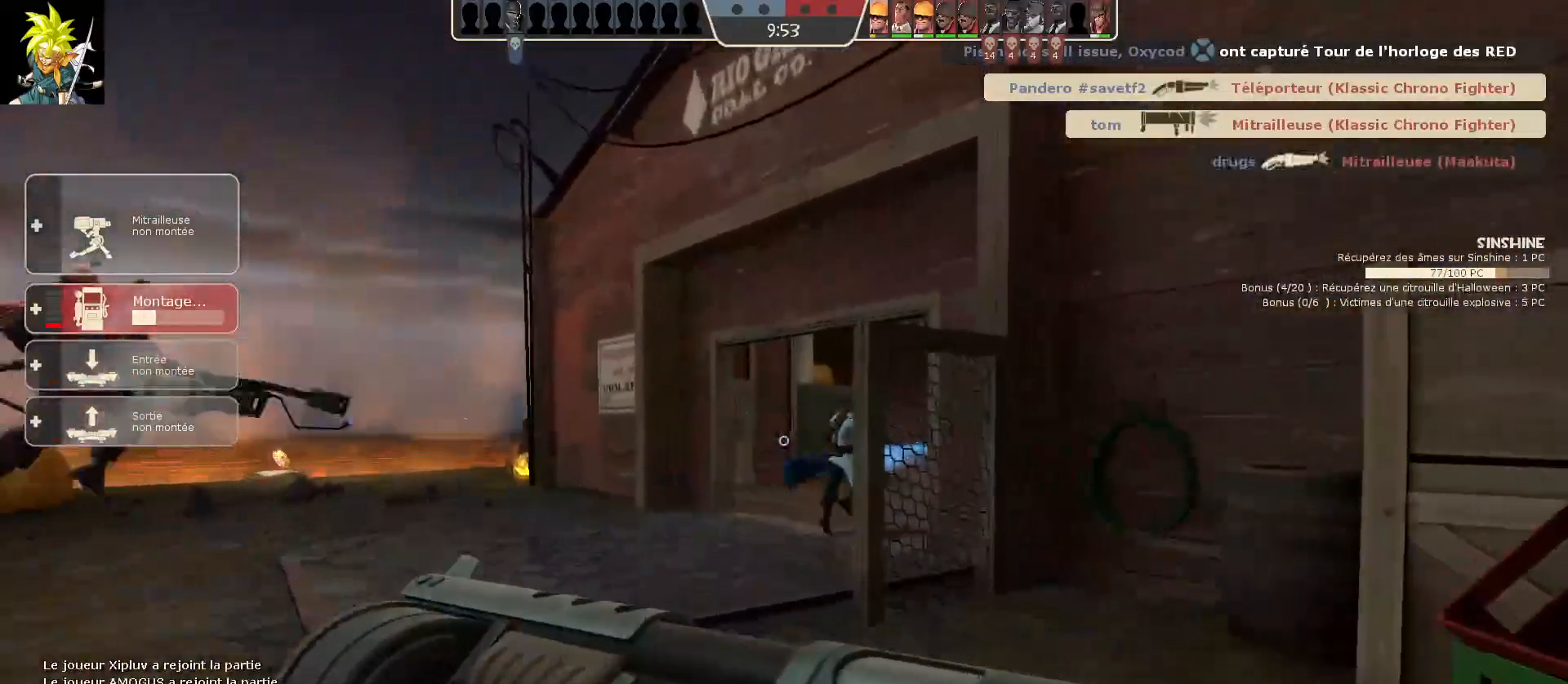
{"keys": ["a"], "mouse": ["left"], "events": [[17, "a", "down"]]}
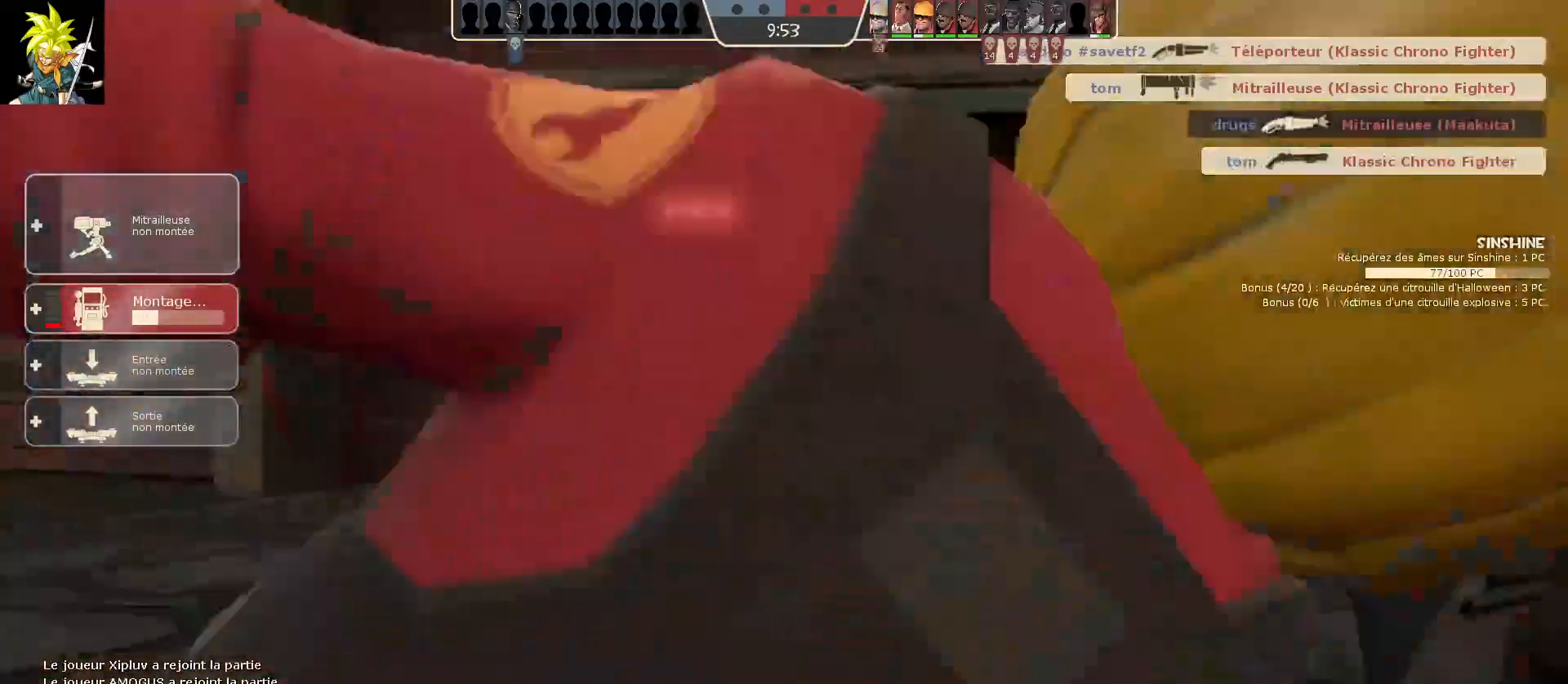
{"keys": [], "mouse": [], "events": [[250, "mouse_left", "up"], [333, "a", "up"]]}